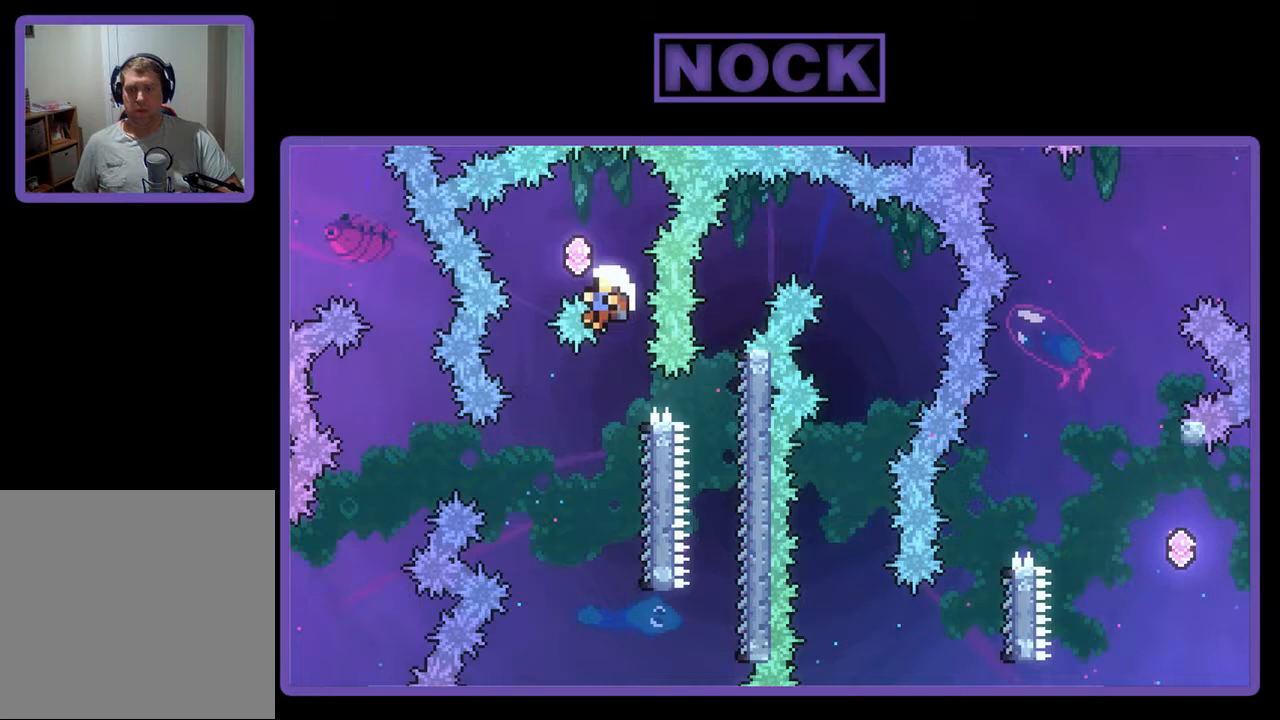
Gameplay with a controller (PlayStation layout); each line is a JSON object with the inputs held at the frame after it. "events" lists button and stick changes between this image and that frame as [ms after this image, input, new state], when the widget could be followed in between. Not read: left_stick right_stick.
{"buttons": [], "events": [[100, "DPAD_LEFT", "up"], [133, "DPAD_RIGHT", "down"], [133, "DPAD_UP", "up"], [233, "DPAD_RIGHT", "up"], [300, "R2", "up"]]}
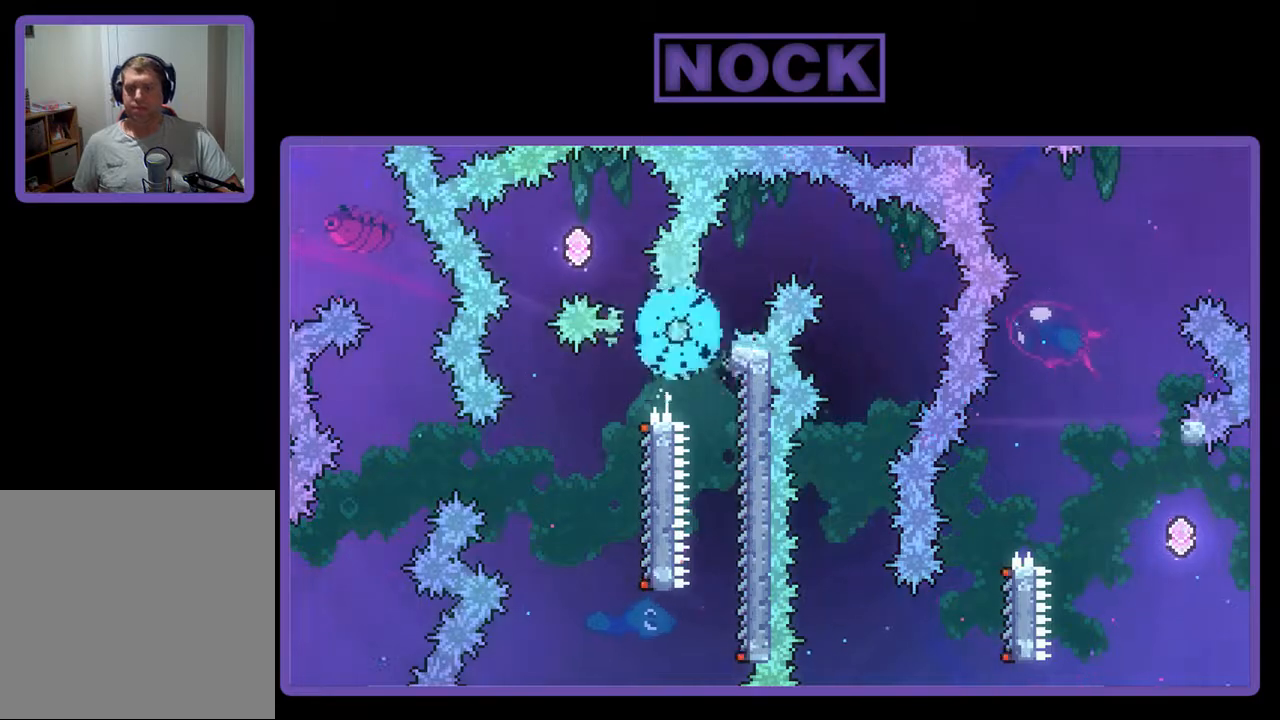
{"buttons": [], "events": []}
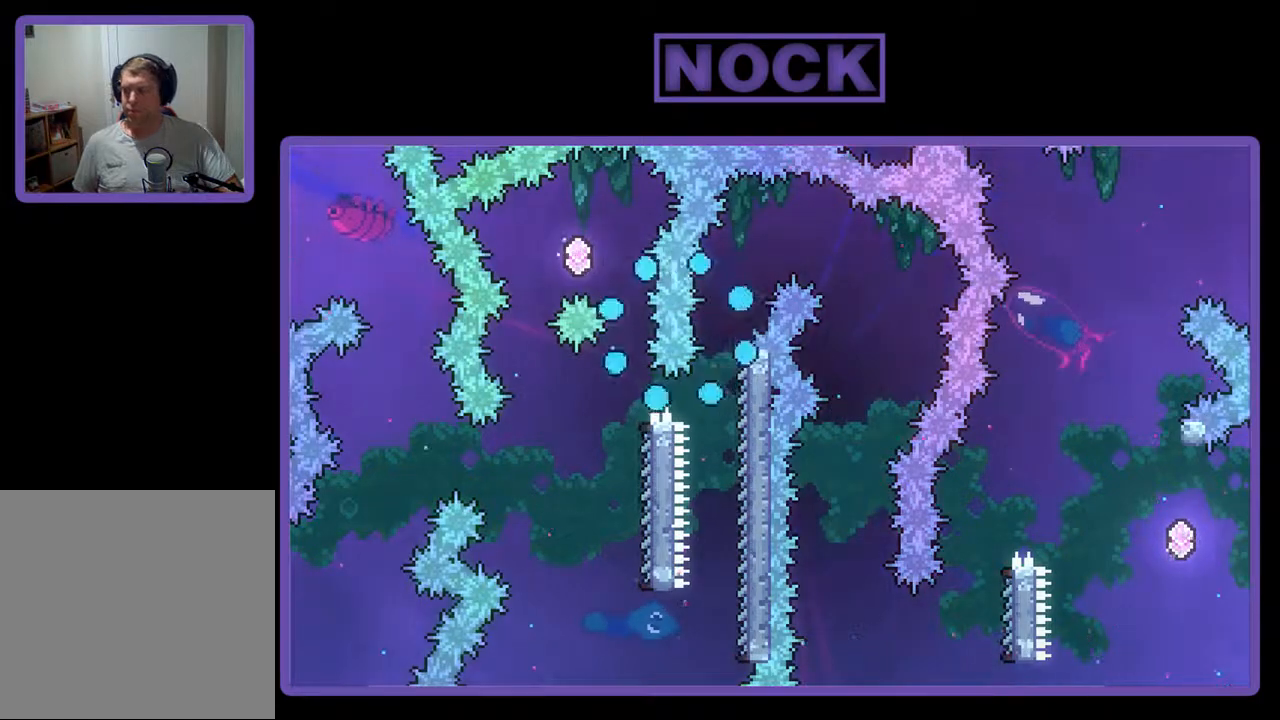
{"buttons": ["R2"], "events": [[100, "R2", "down"]]}
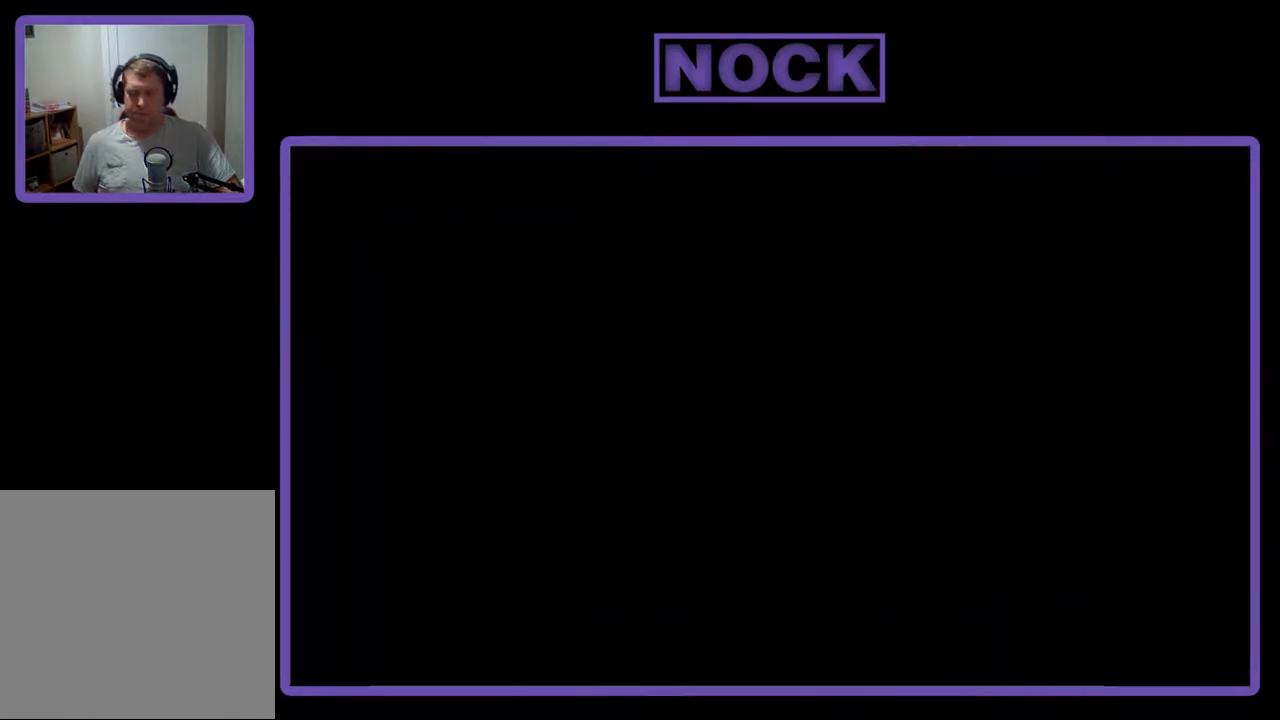
{"buttons": ["R2"], "events": []}
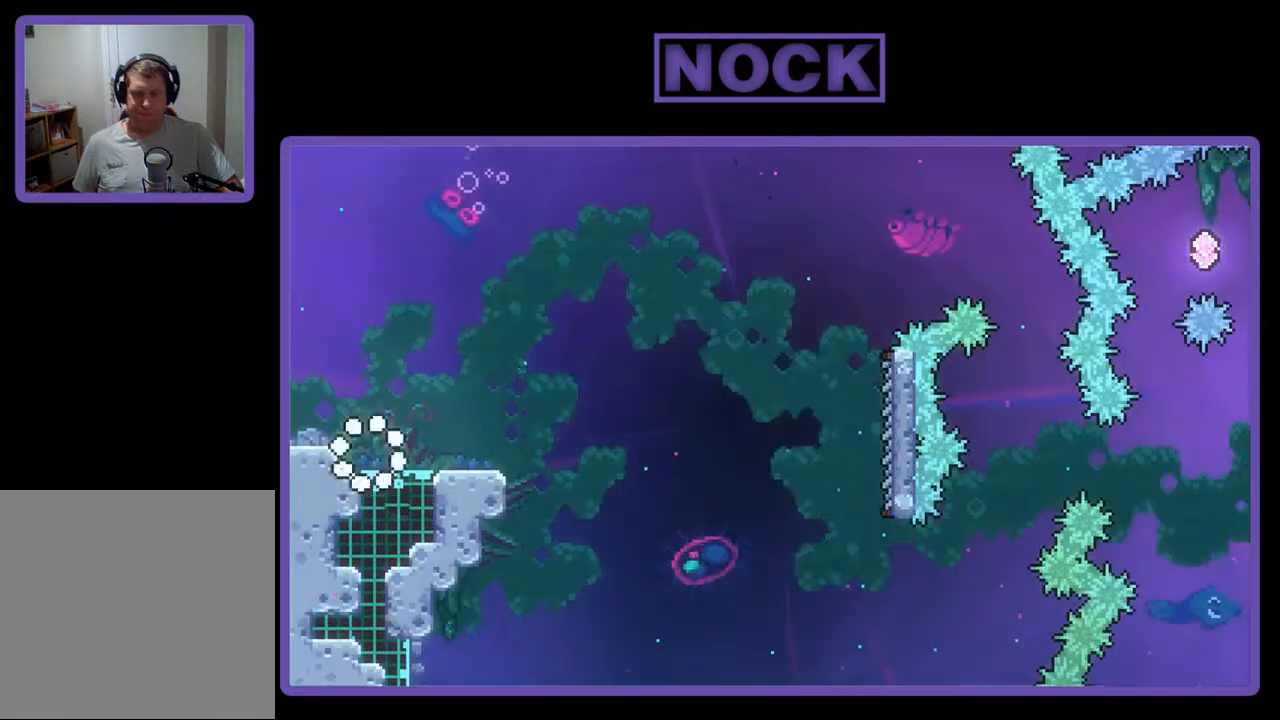
{"buttons": ["R2"], "events": [[100, "DPAD_RIGHT", "down"], [367, "DPAD_RIGHT", "up"]]}
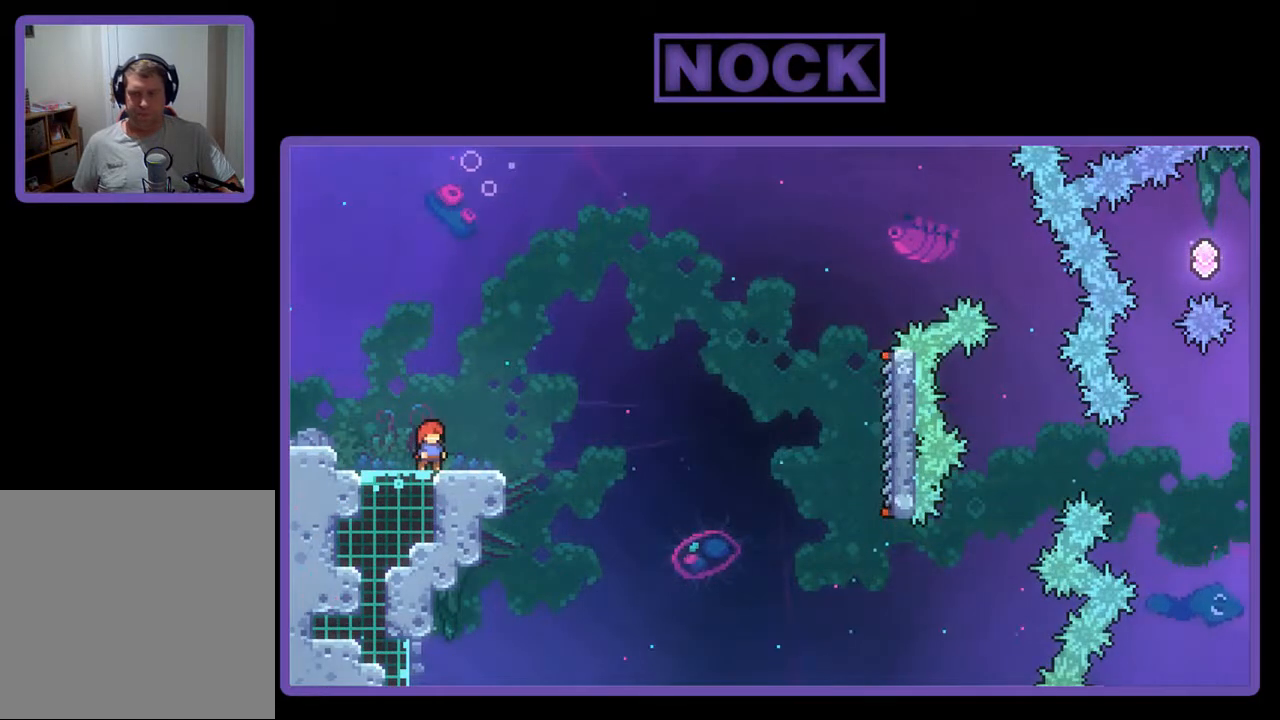
{"buttons": ["R2", "DPAD_DOWN", "DPAD_RIGHT"], "events": [[33, "CROSS", "down"], [400, "CROSS", "up"], [500, "DPAD_DOWN", "down"], [500, "DPAD_RIGHT", "down"]]}
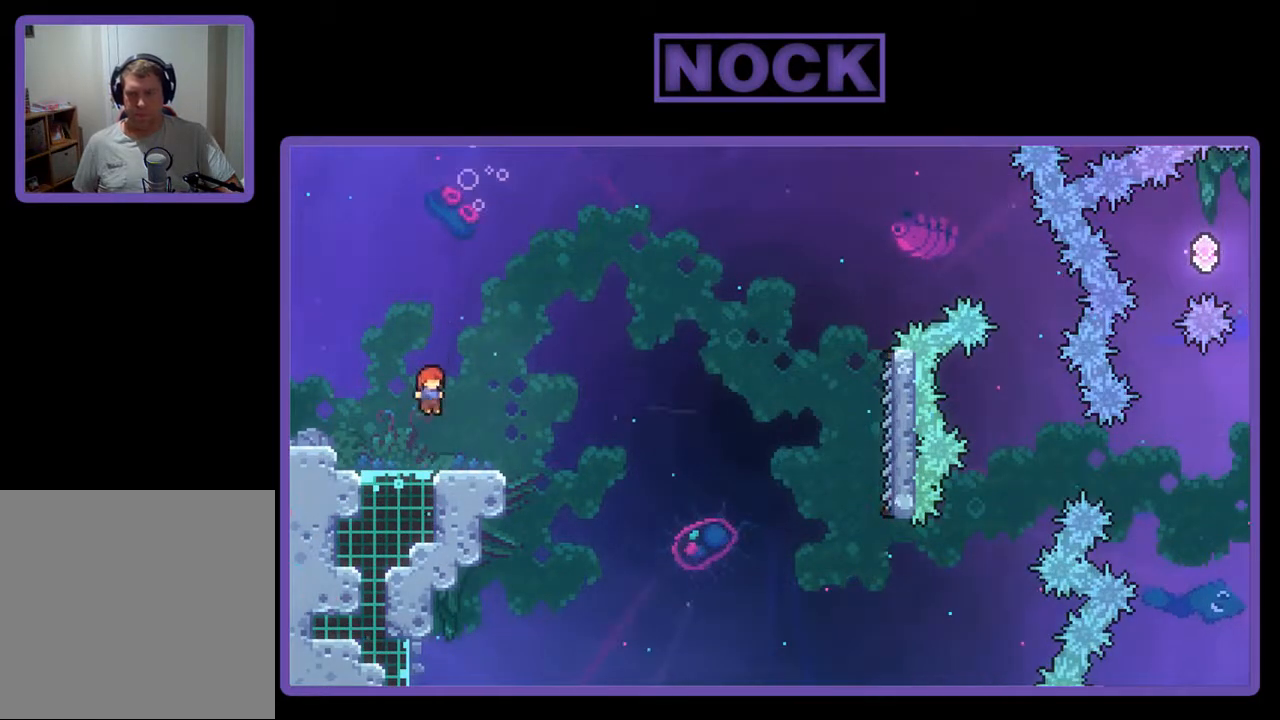
{"buttons": ["CROSS", "R2", "DPAD_DOWN", "DPAD_RIGHT"], "events": [[33, "CIRCLE", "down"], [167, "CIRCLE", "up"], [233, "CROSS", "down"]]}
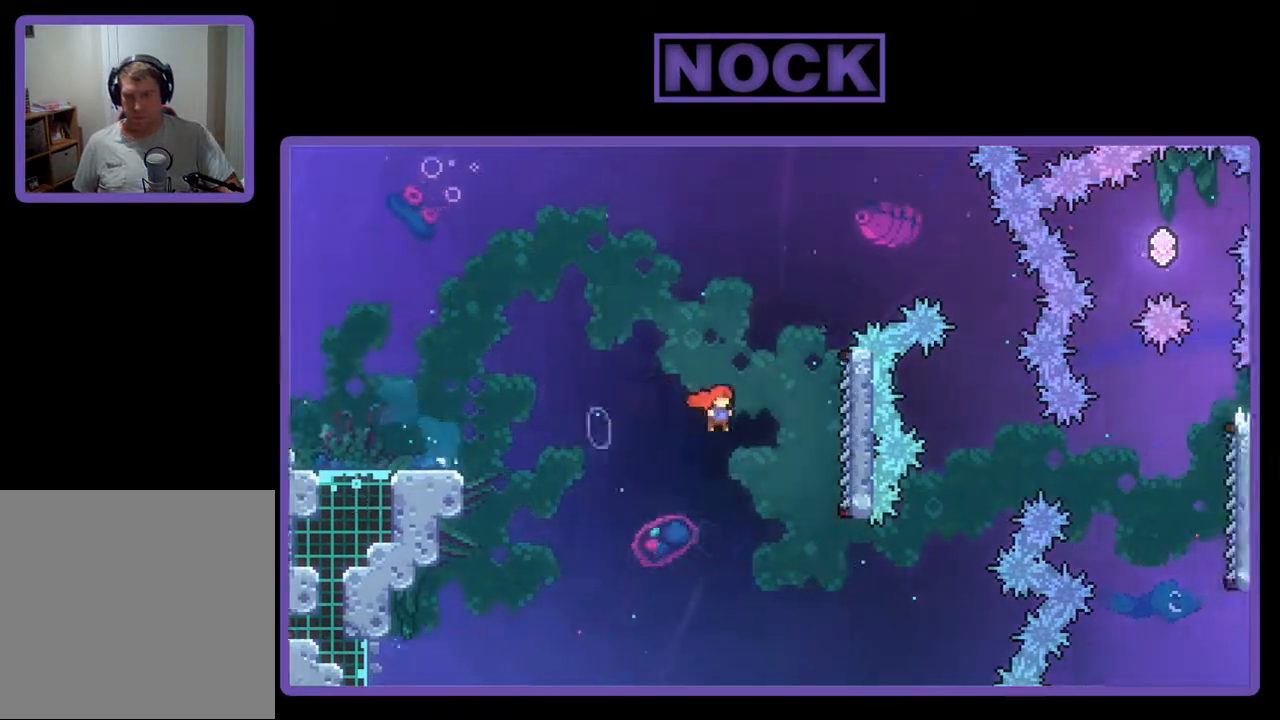
{"buttons": ["R2"], "events": [[67, "DPAD_DOWN", "up"], [300, "DPAD_UP", "down"], [333, "CROSS", "up"], [400, "DPAD_UP", "up"], [433, "DPAD_RIGHT", "up"]]}
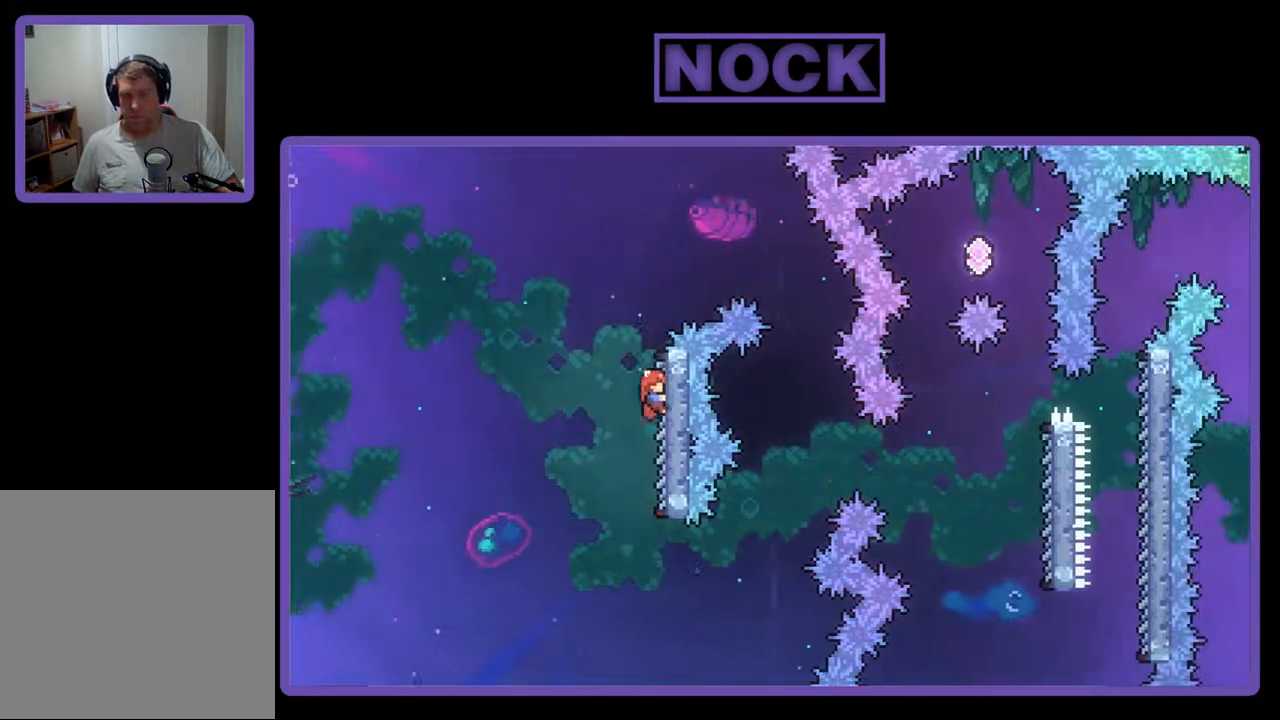
{"buttons": ["R2", "DPAD_RIGHT"], "events": [[33, "DPAD_RIGHT", "down"], [167, "CROSS", "down"], [400, "CROSS", "up"]]}
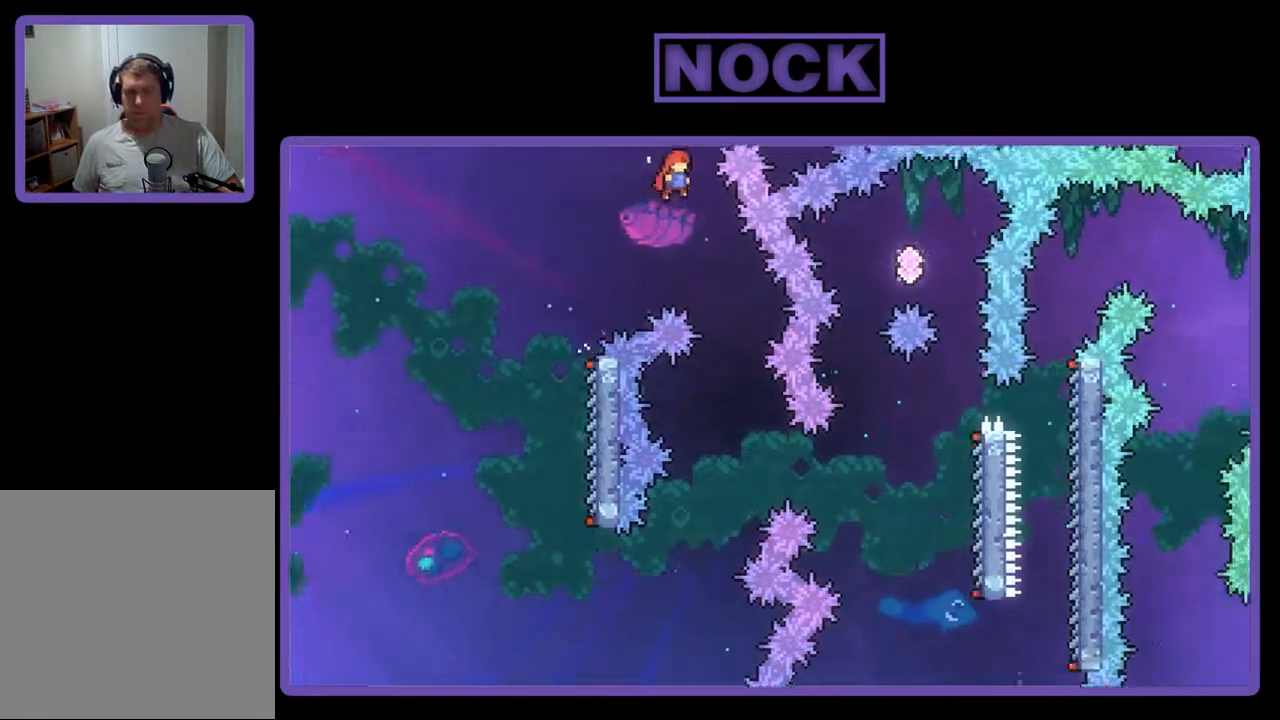
{"buttons": ["R2"], "events": [[167, "DPAD_RIGHT", "up"]]}
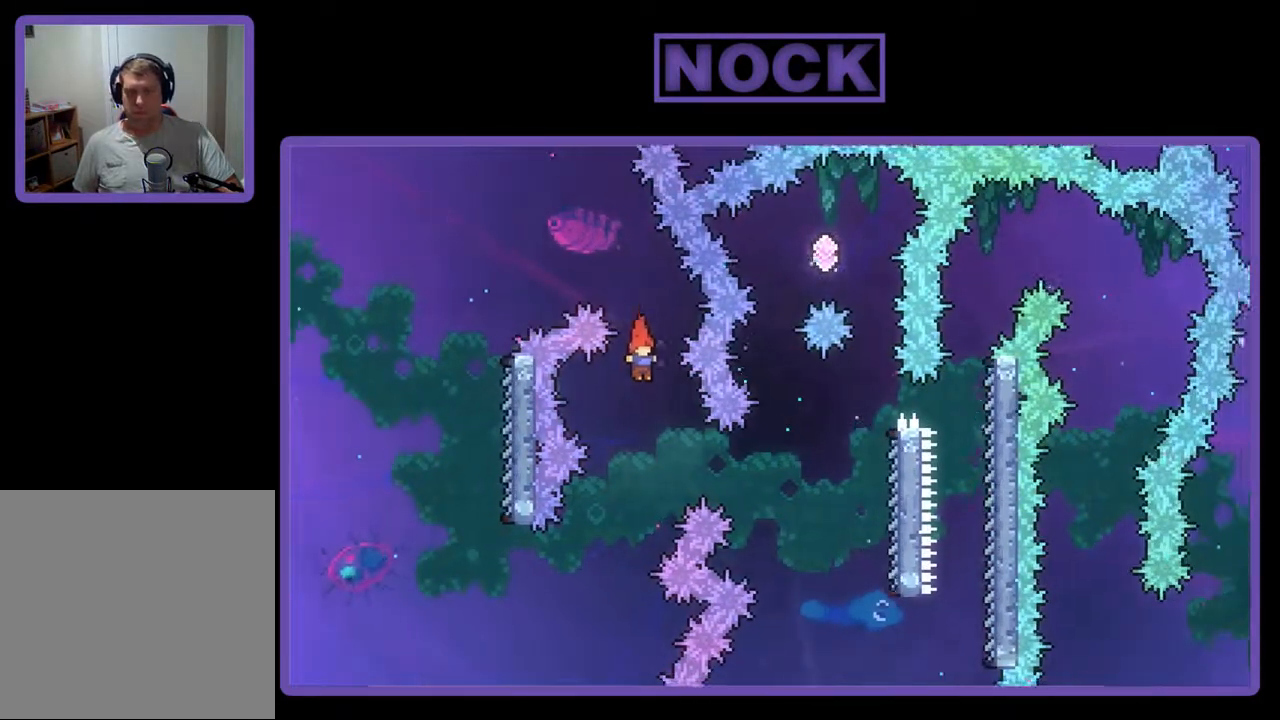
{"buttons": ["CIRCLE", "R2", "DPAD_RIGHT"], "events": [[167, "DPAD_RIGHT", "down"], [267, "CIRCLE", "down"]]}
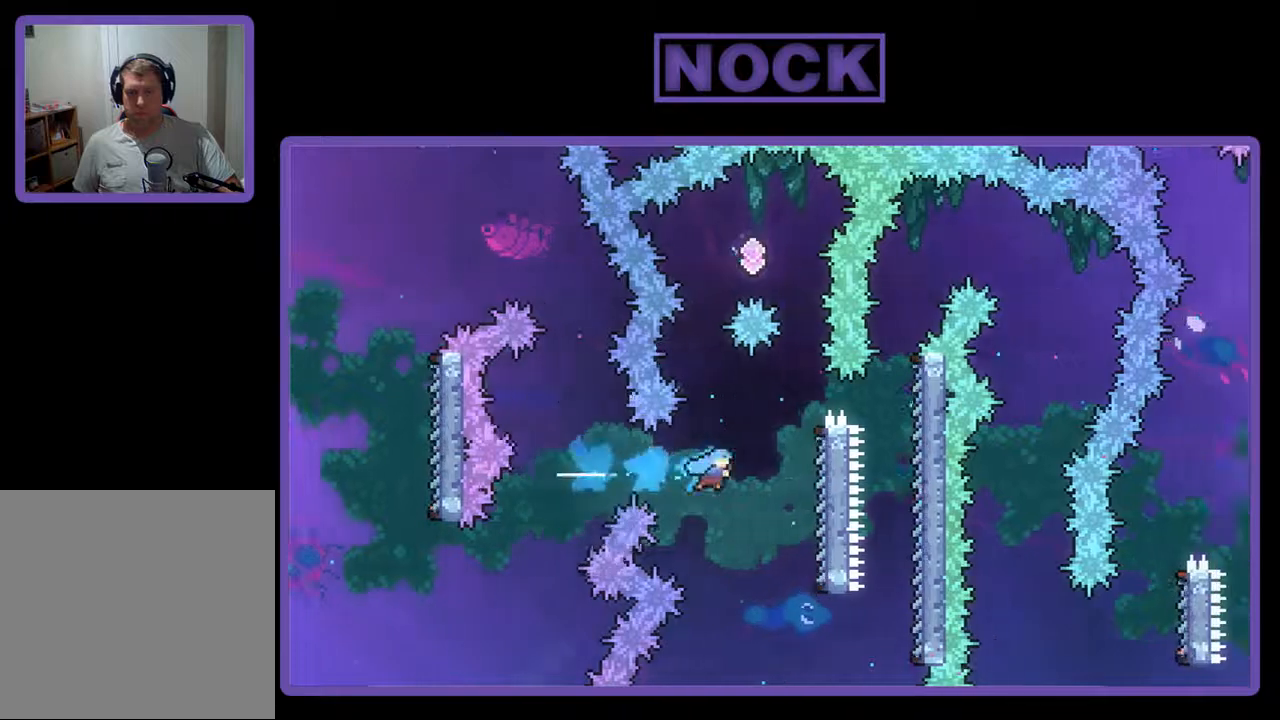
{"buttons": ["R2", "DPAD_UP", "DPAD_RIGHT"], "events": [[333, "CIRCLE", "up"], [400, "DPAD_RIGHT", "up"], [467, "DPAD_RIGHT", "down"], [500, "DPAD_UP", "down"]]}
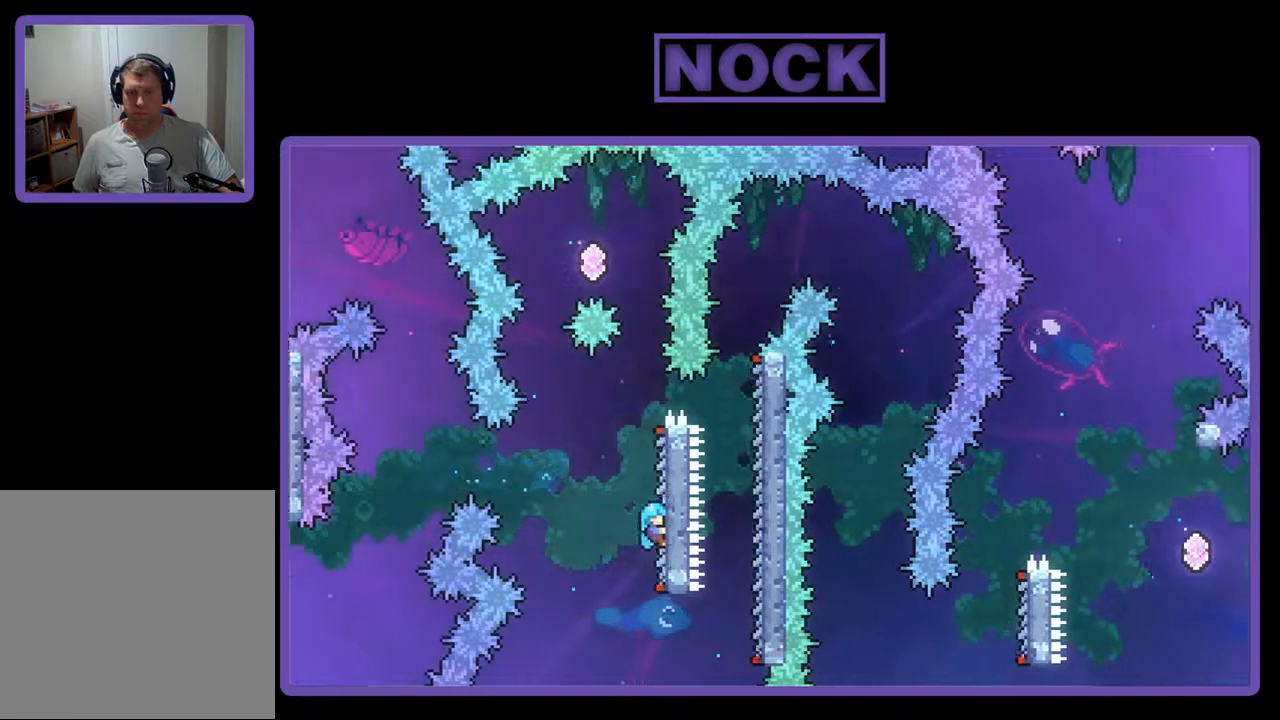
{"buttons": ["CROSS", "R2", "DPAD_UP"], "events": [[267, "CROSS", "down"], [300, "DPAD_RIGHT", "up"]]}
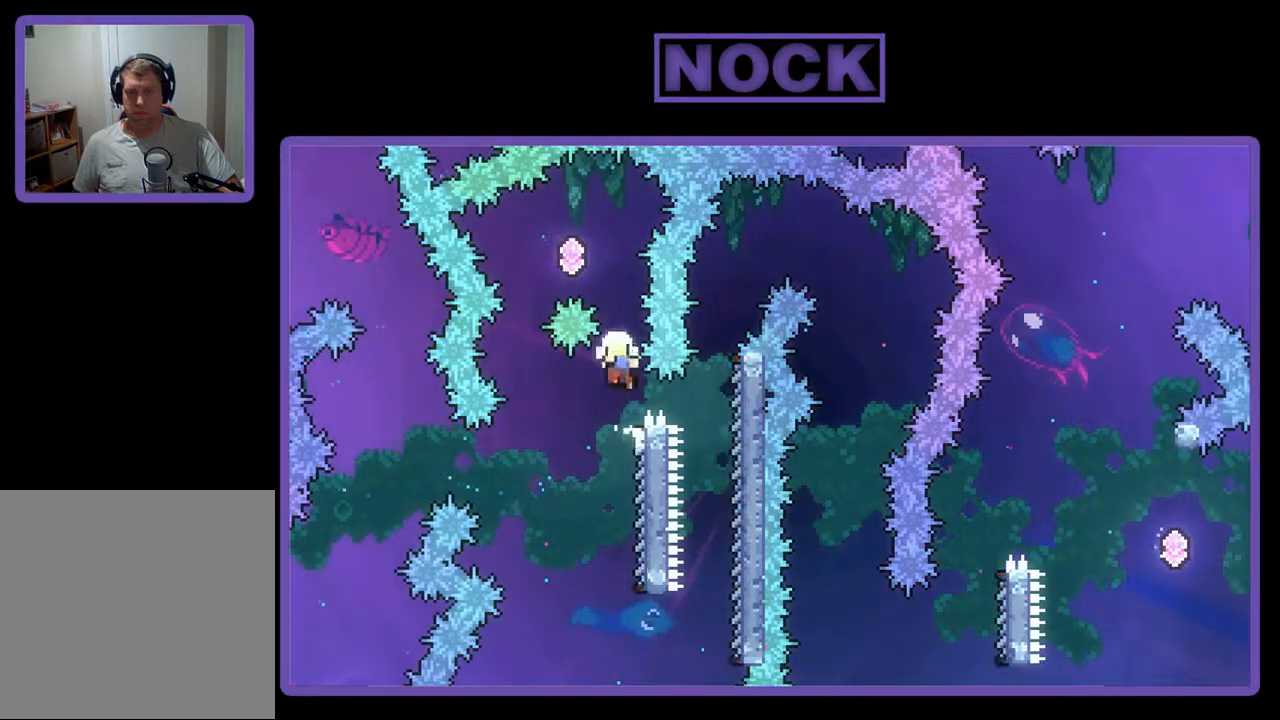
{"buttons": [], "events": [[33, "DPAD_LEFT", "down"], [300, "CROSS", "up"], [300, "DPAD_LEFT", "up"], [300, "DPAD_UP", "up"], [367, "R2", "up"]]}
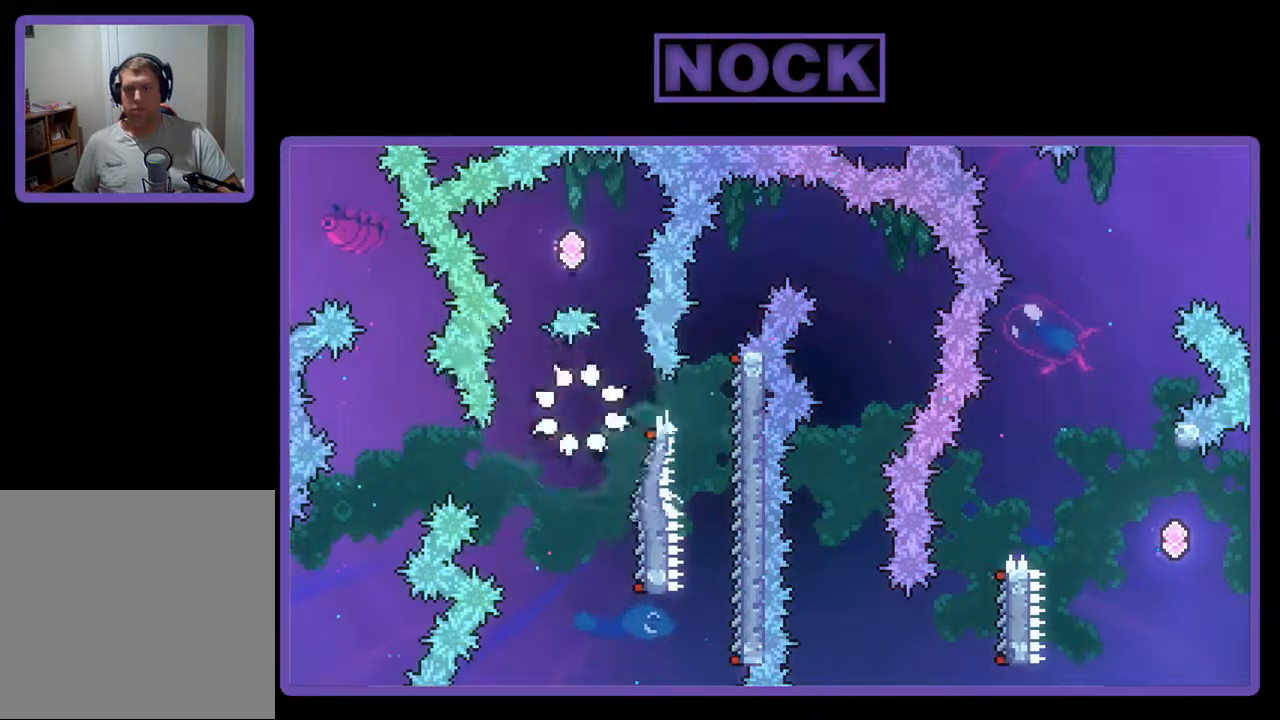
{"buttons": [], "events": []}
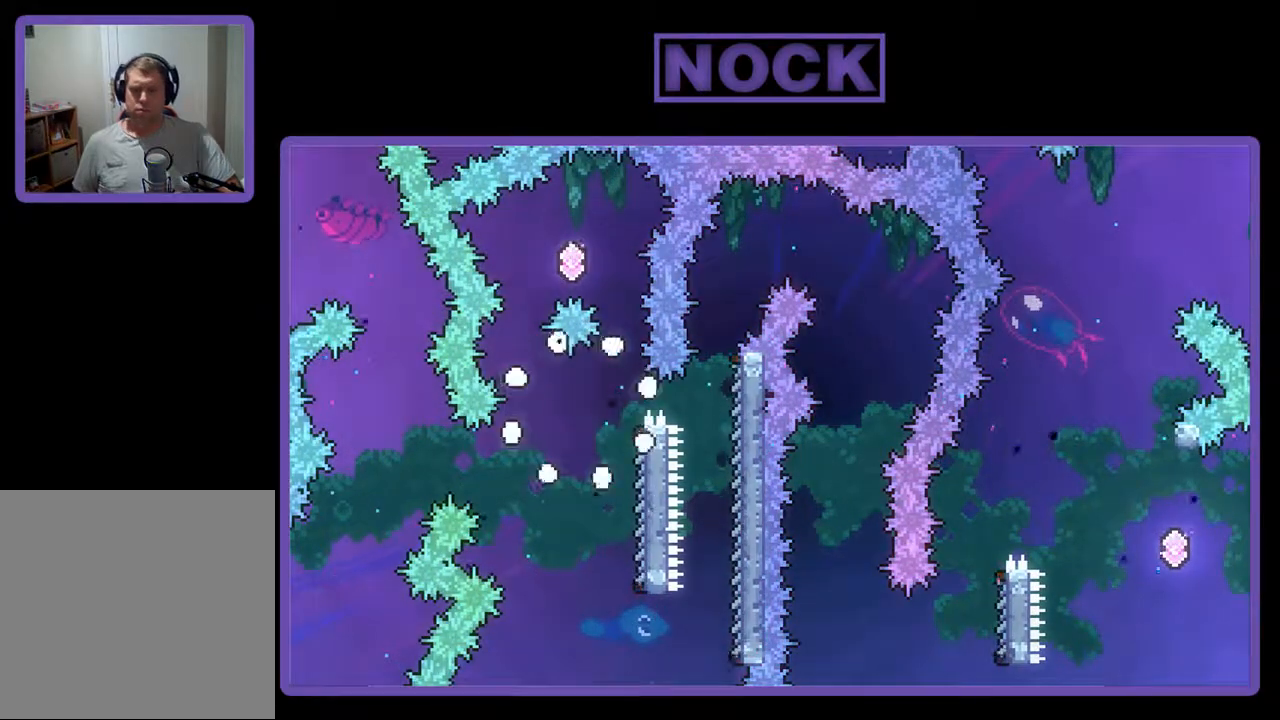
{"buttons": [], "events": []}
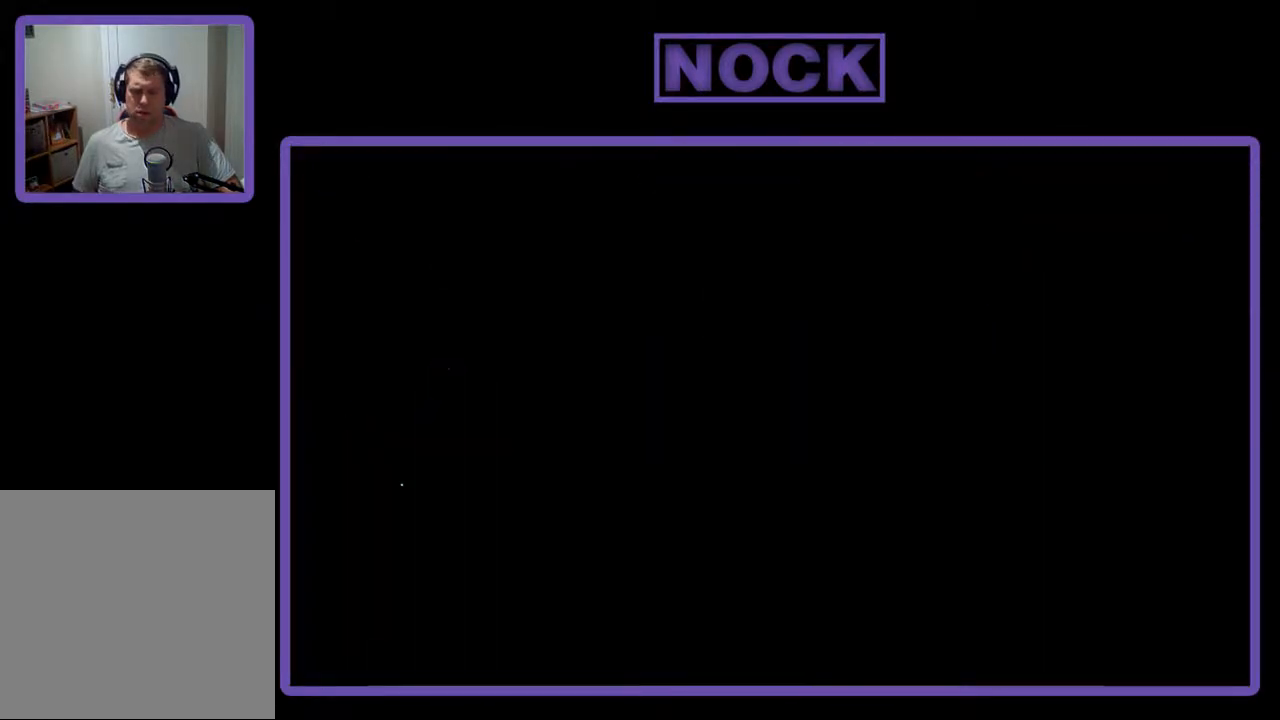
{"buttons": ["R2", "DPAD_RIGHT"], "events": [[167, "R2", "down"], [500, "DPAD_RIGHT", "down"]]}
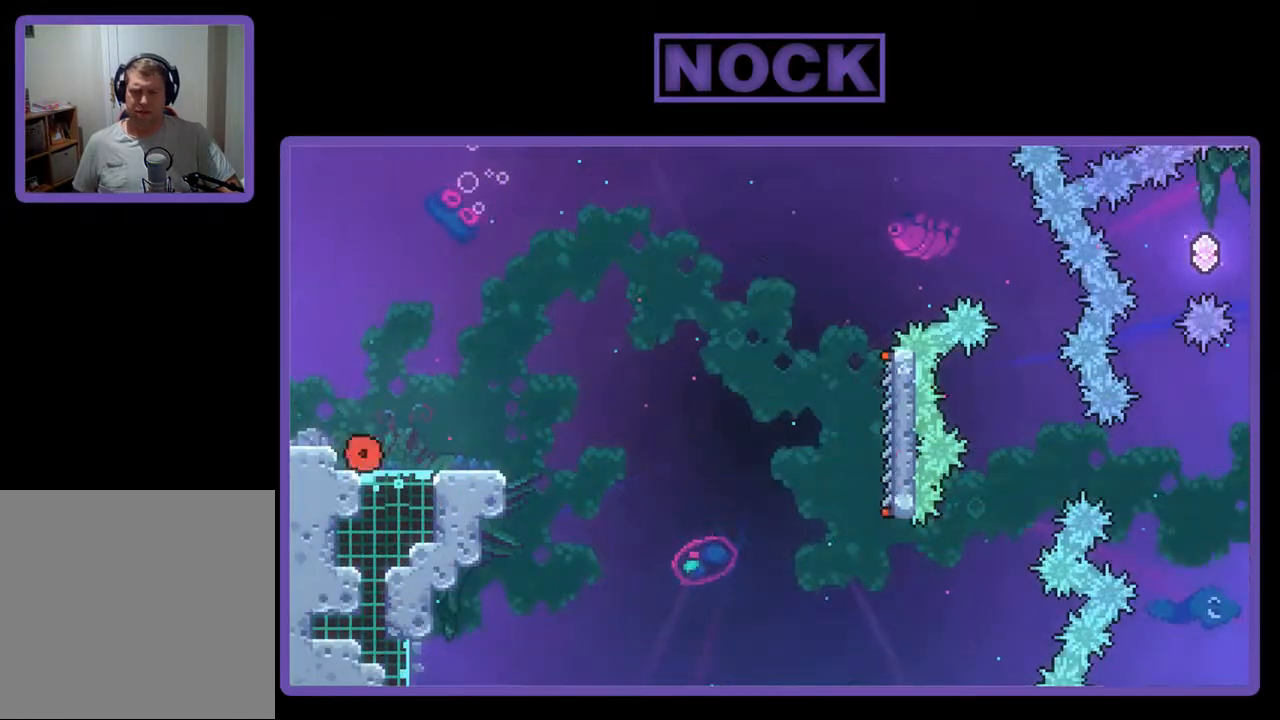
{"buttons": ["CROSS", "R2"], "events": [[367, "DPAD_RIGHT", "up"], [433, "CROSS", "down"]]}
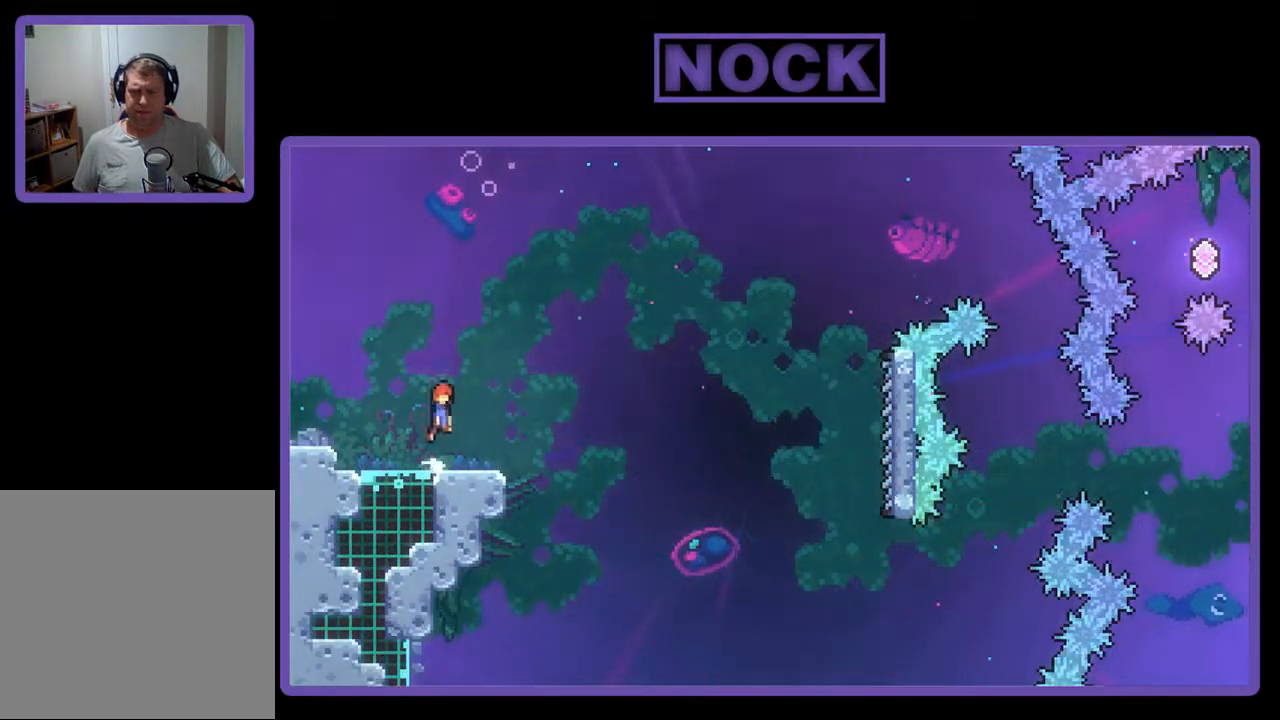
{"buttons": ["CIRCLE", "R2", "DPAD_DOWN", "DPAD_RIGHT"], "events": [[300, "CROSS", "up"], [433, "DPAD_DOWN", "down"], [467, "DPAD_RIGHT", "down"], [500, "CIRCLE", "down"]]}
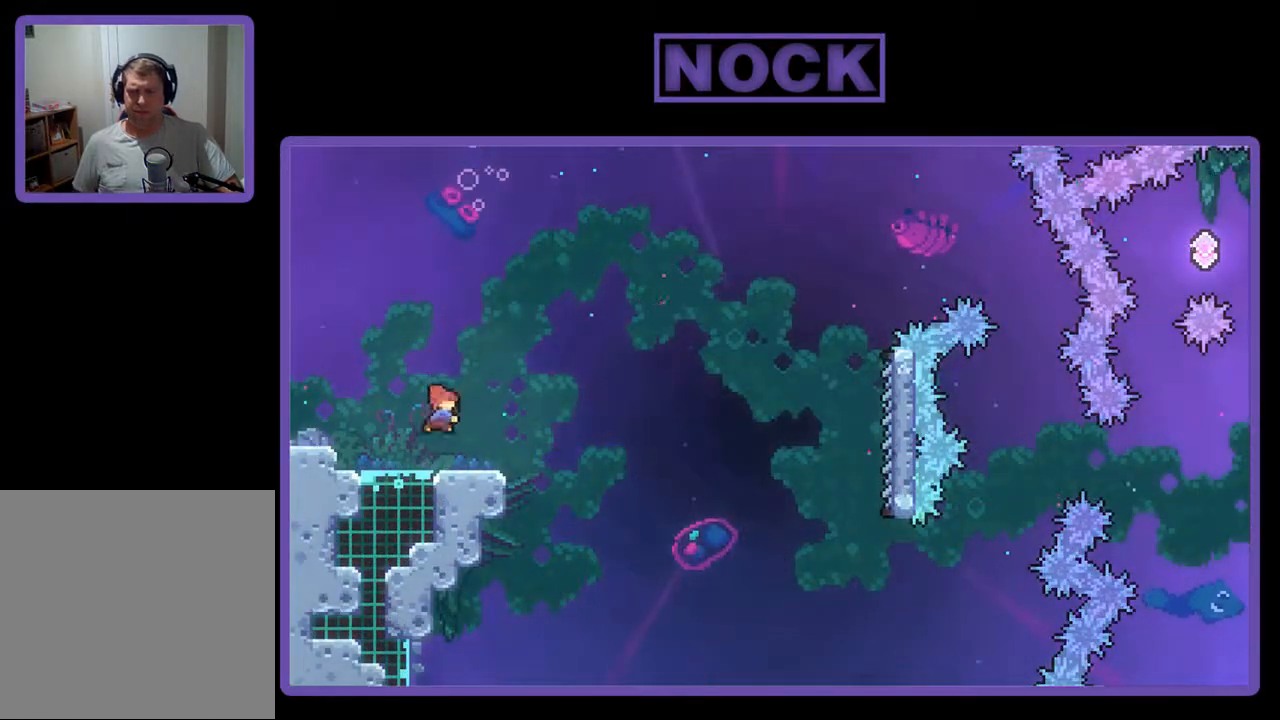
{"buttons": ["CROSS", "R2", "DPAD_RIGHT"], "events": [[100, "CIRCLE", "up"], [167, "CROSS", "down"], [433, "DPAD_DOWN", "up"]]}
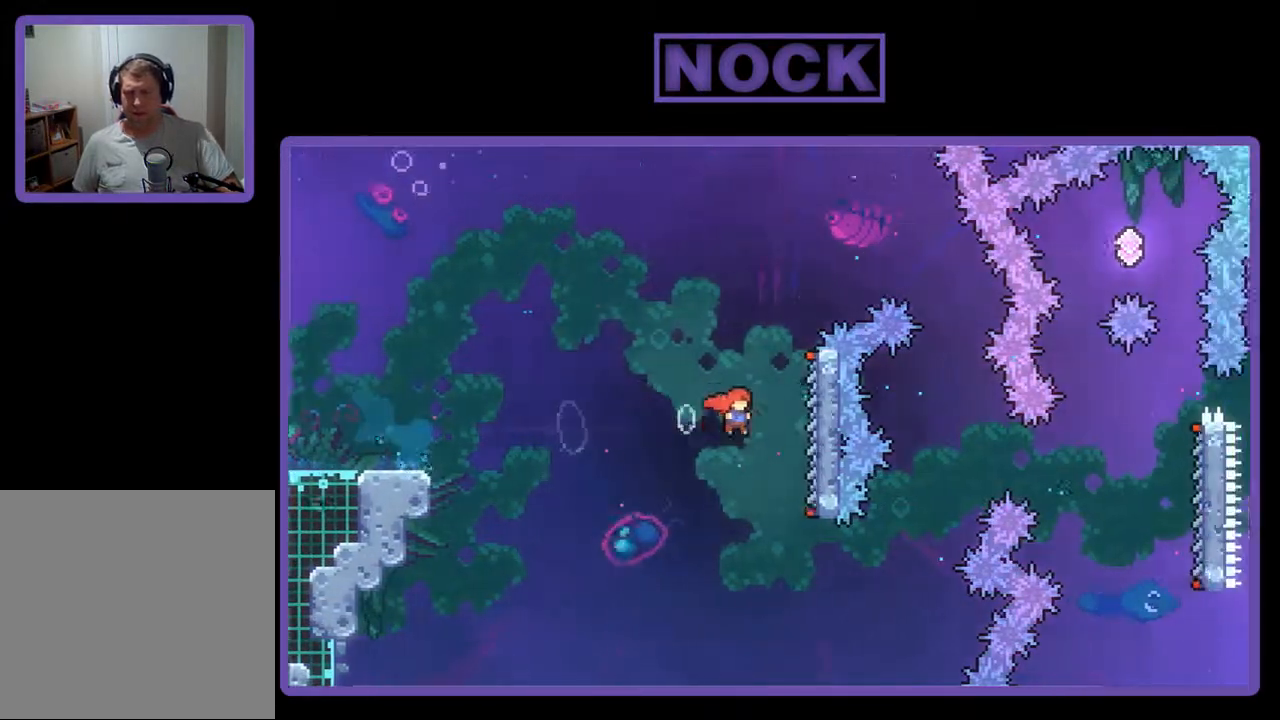
{"buttons": ["R2", "DPAD_UP", "DPAD_RIGHT"], "events": [[167, "DPAD_UP", "down"], [200, "CROSS", "up"]]}
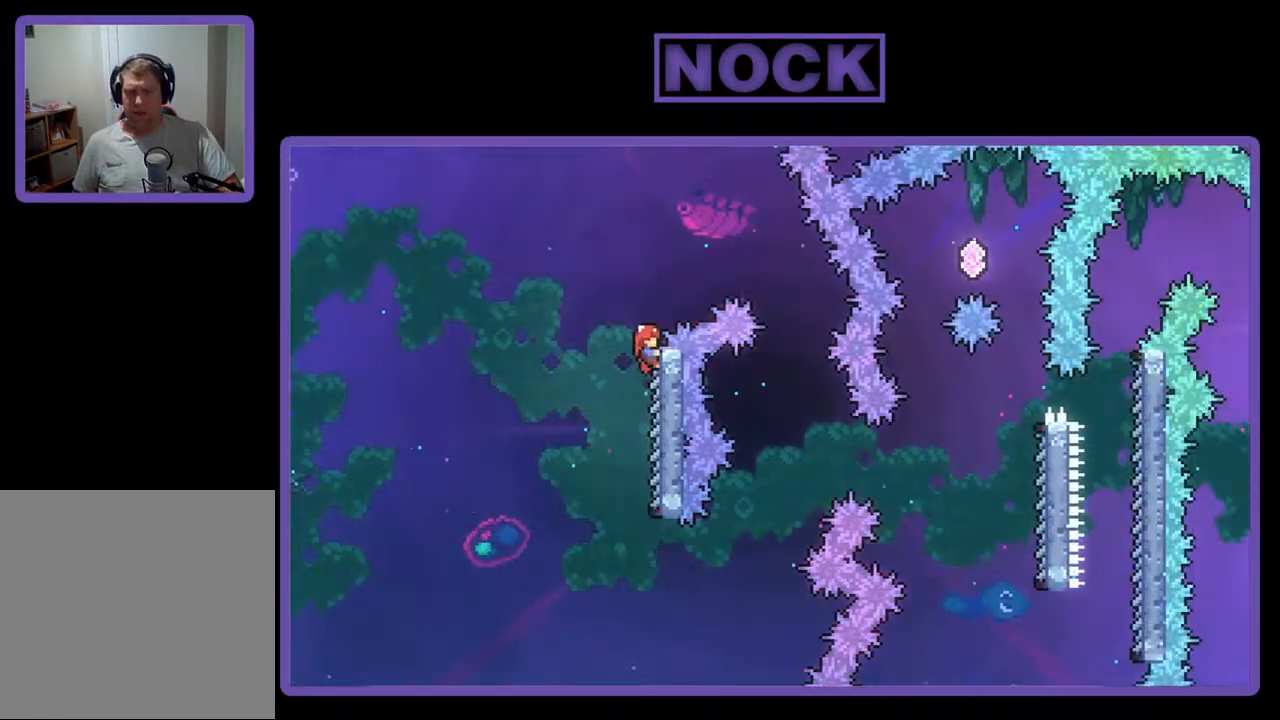
{"buttons": ["R2", "DPAD_RIGHT"], "events": [[67, "CROSS", "down"], [100, "DPAD_UP", "up"], [300, "CROSS", "up"]]}
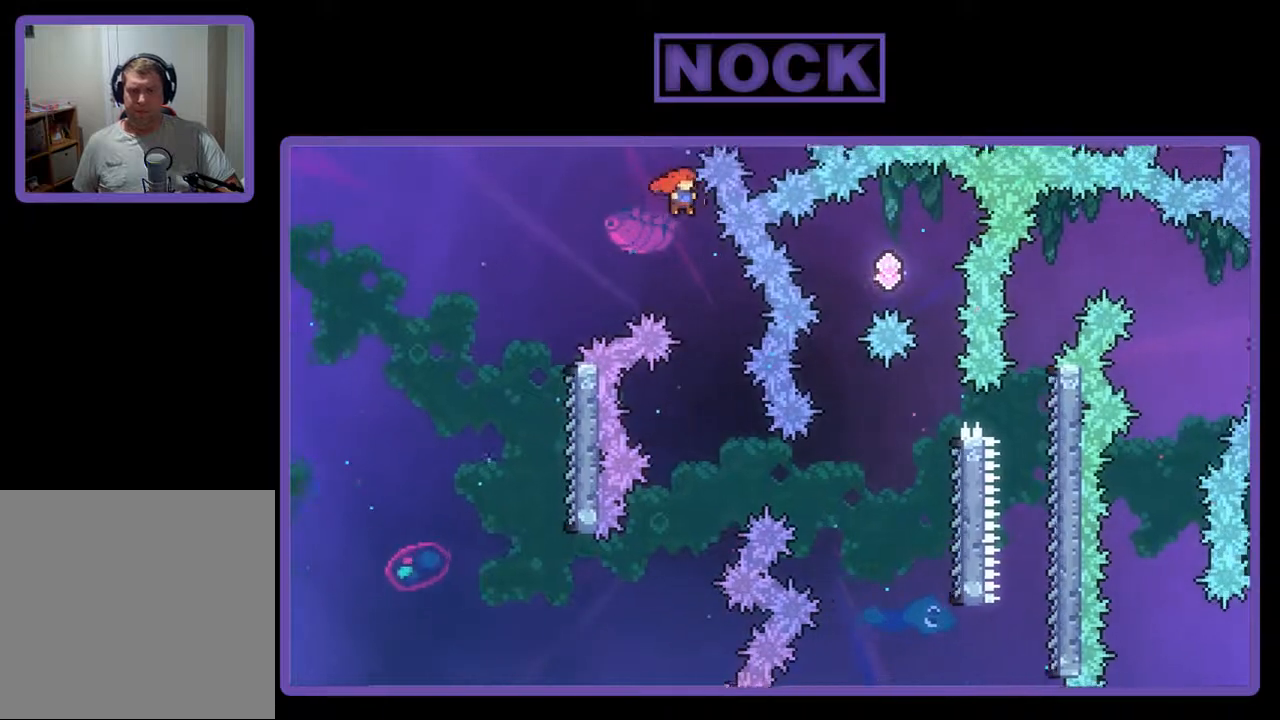
{"buttons": ["R2"], "events": [[100, "DPAD_RIGHT", "up"]]}
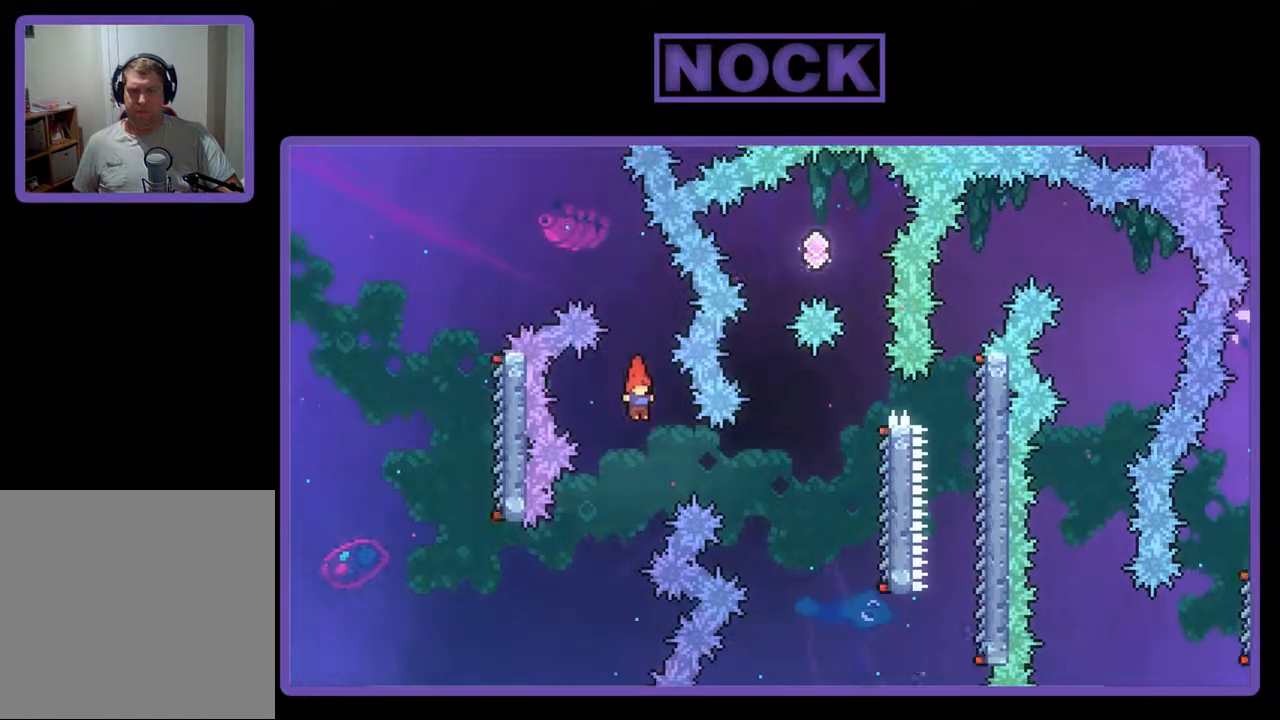
{"buttons": ["CIRCLE", "R2", "DPAD_RIGHT"], "events": [[167, "DPAD_RIGHT", "down"], [200, "CIRCLE", "down"]]}
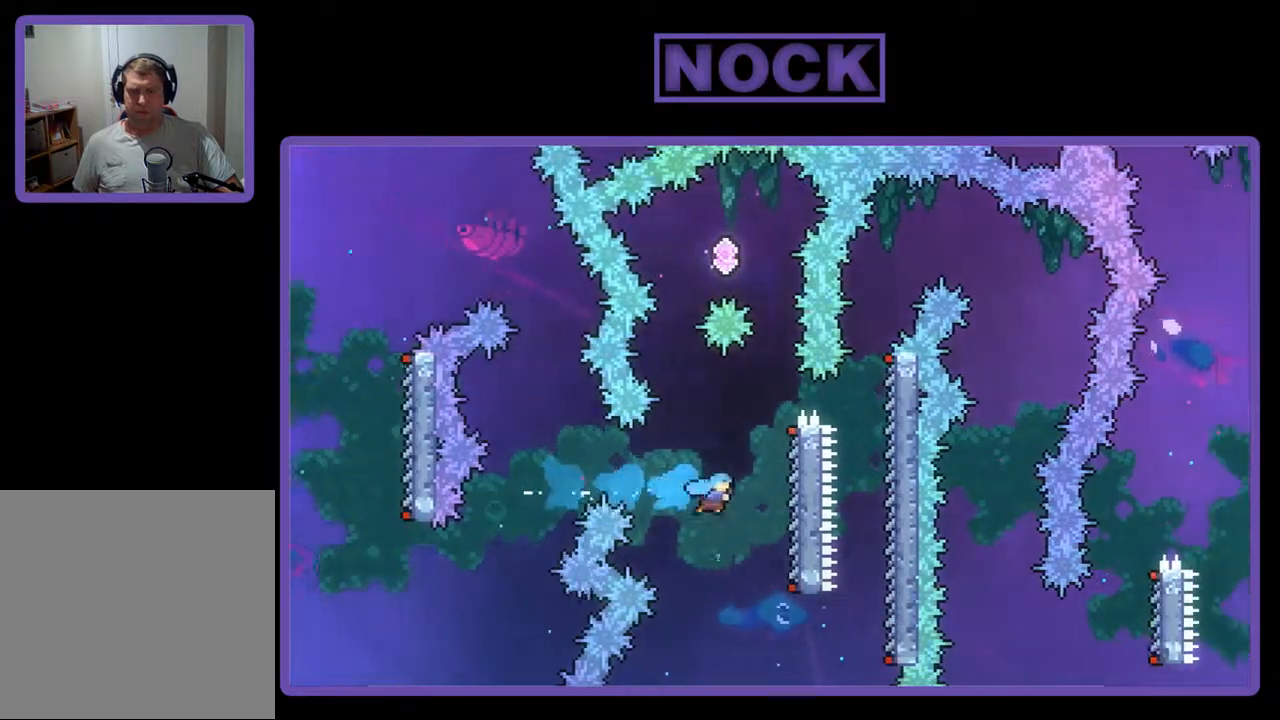
{"buttons": ["R2", "DPAD_UP"], "events": [[233, "DPAD_UP", "down"], [267, "CIRCLE", "up"], [267, "DPAD_RIGHT", "up"]]}
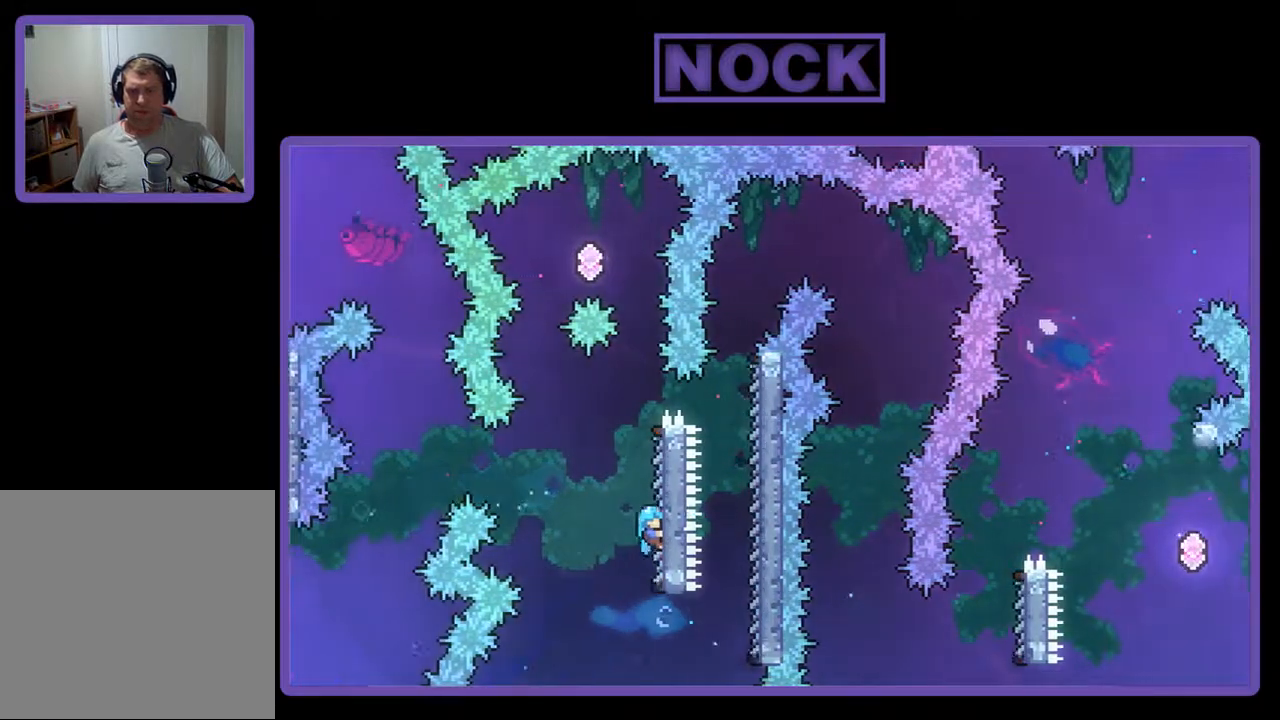
{"buttons": ["CROSS", "R2", "DPAD_UP"], "events": [[333, "CROSS", "down"]]}
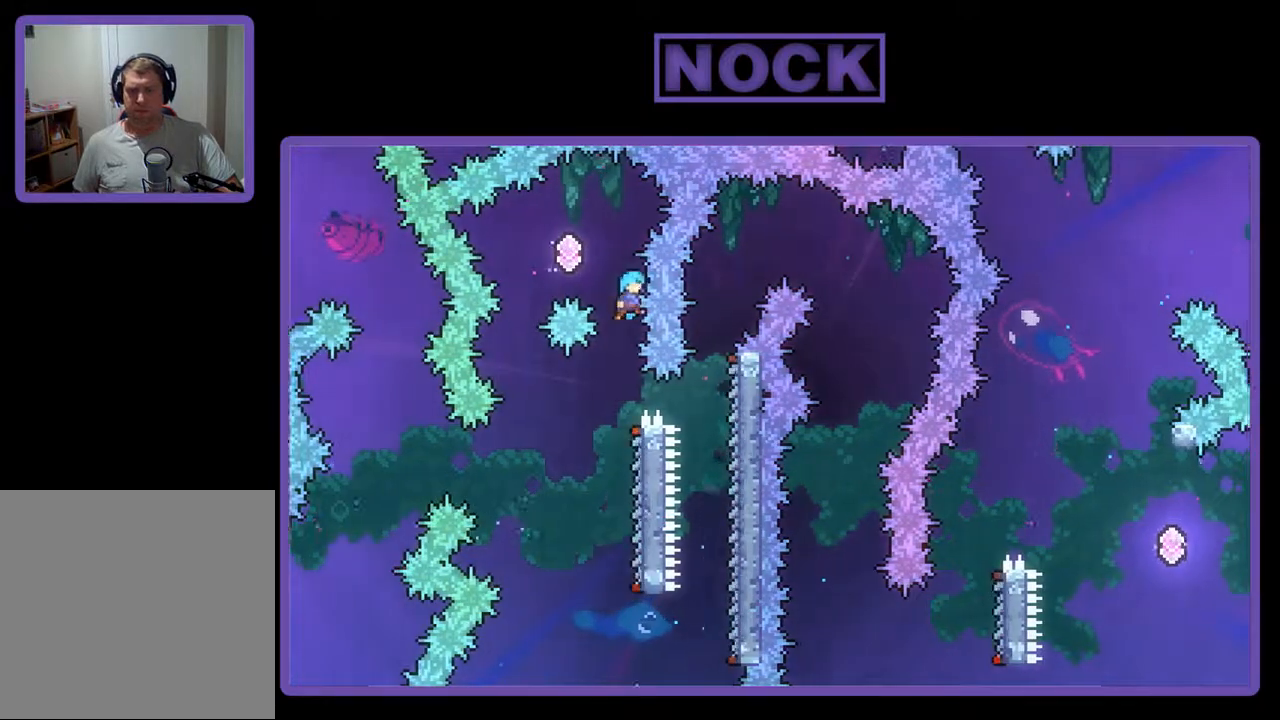
{"buttons": ["R2"], "events": [[67, "DPAD_LEFT", "down"], [333, "DPAD_LEFT", "up"], [367, "CROSS", "up"], [367, "DPAD_RIGHT", "down"], [400, "DPAD_UP", "up"], [500, "DPAD_RIGHT", "up"]]}
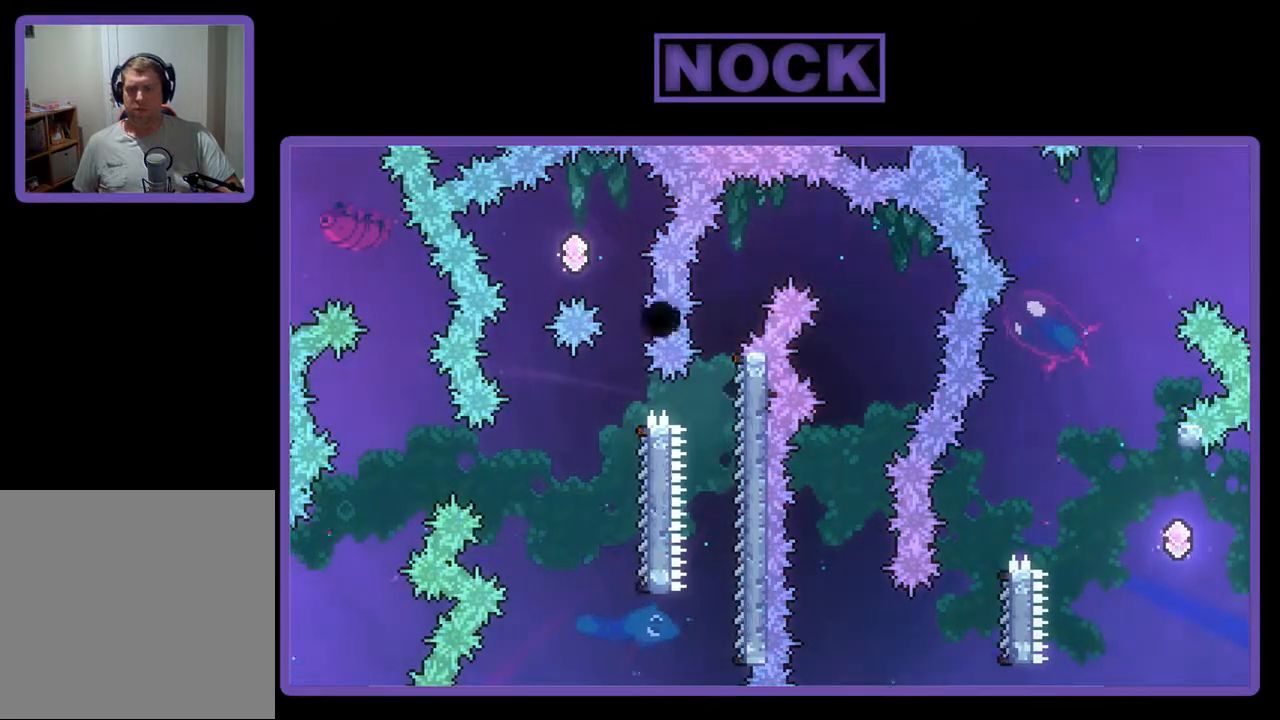
{"buttons": [], "events": [[33, "R2", "up"]]}
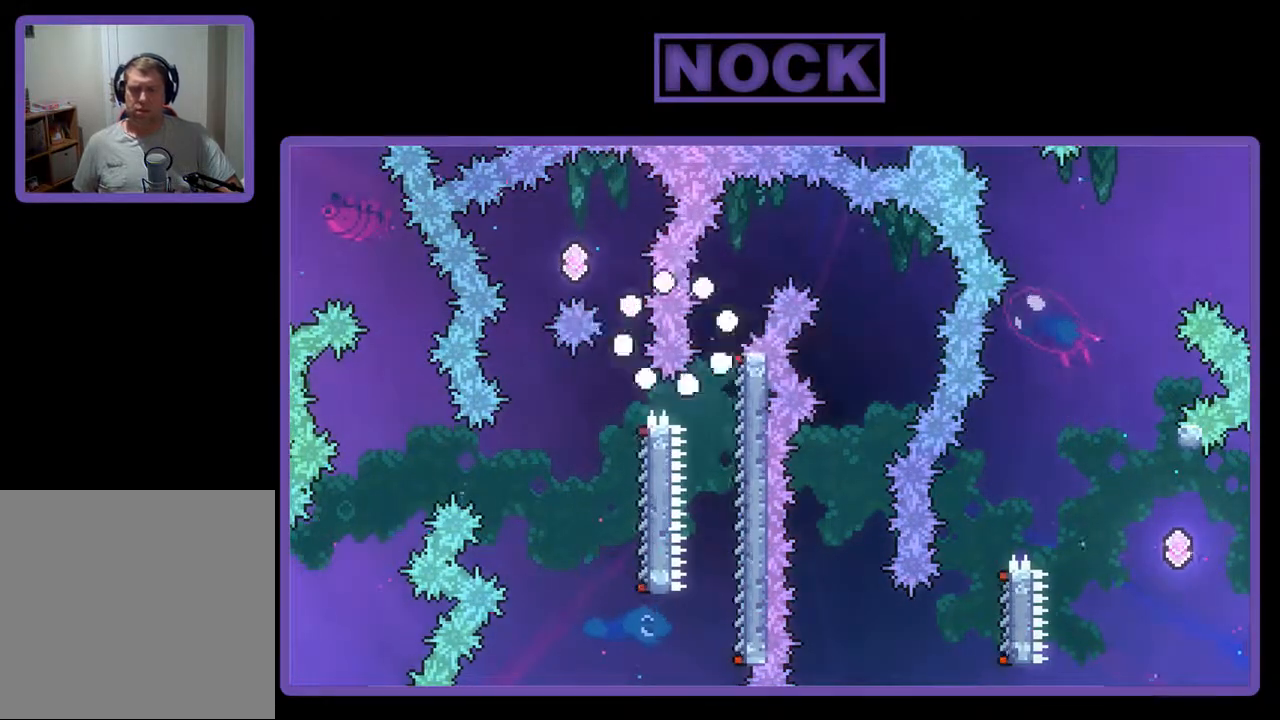
{"buttons": [], "events": []}